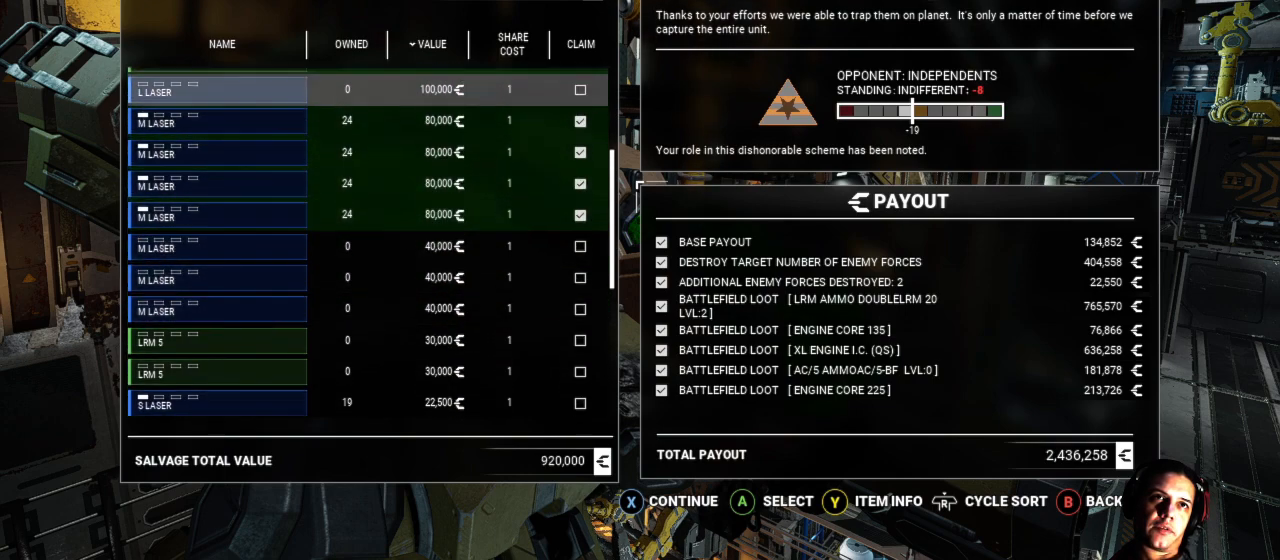
Gameplay with a controller (Xbox layout); each line is a JSON object with the inputs held at the frame after it. "events" lists button and stick changes between this image and that frame as [ms after this image, input, new state], when the widget could be followed in between. Not read: L1 L3 R3.
{"buttons": [], "left_stick": "up", "right_stick": "center", "events": []}
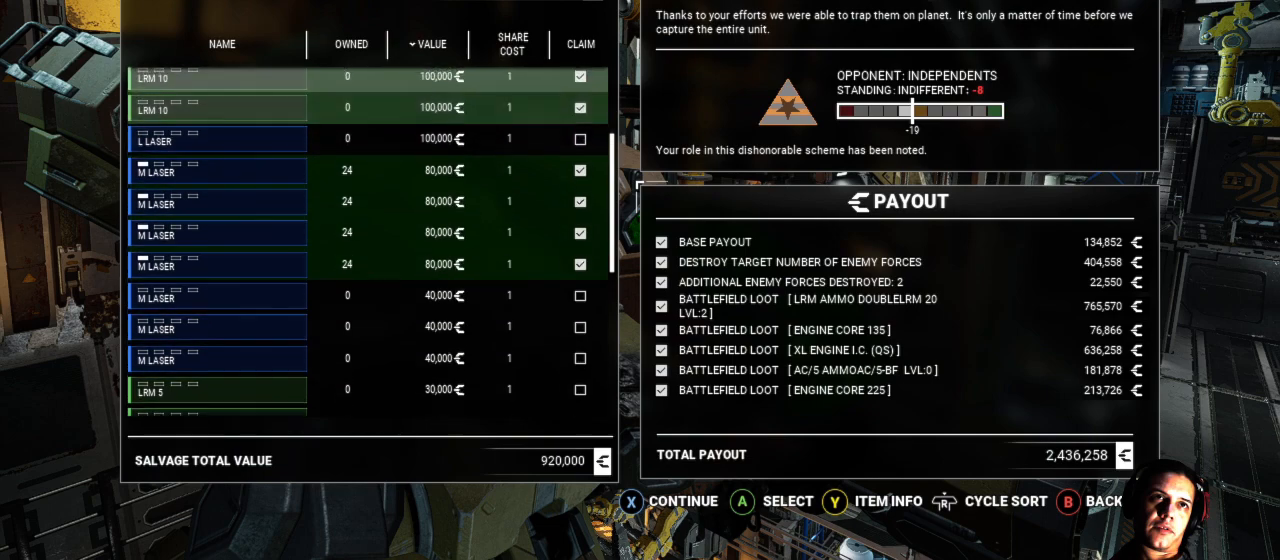
{"buttons": [], "left_stick": "center", "right_stick": "center", "events": [[417, "left_stick", "center"]]}
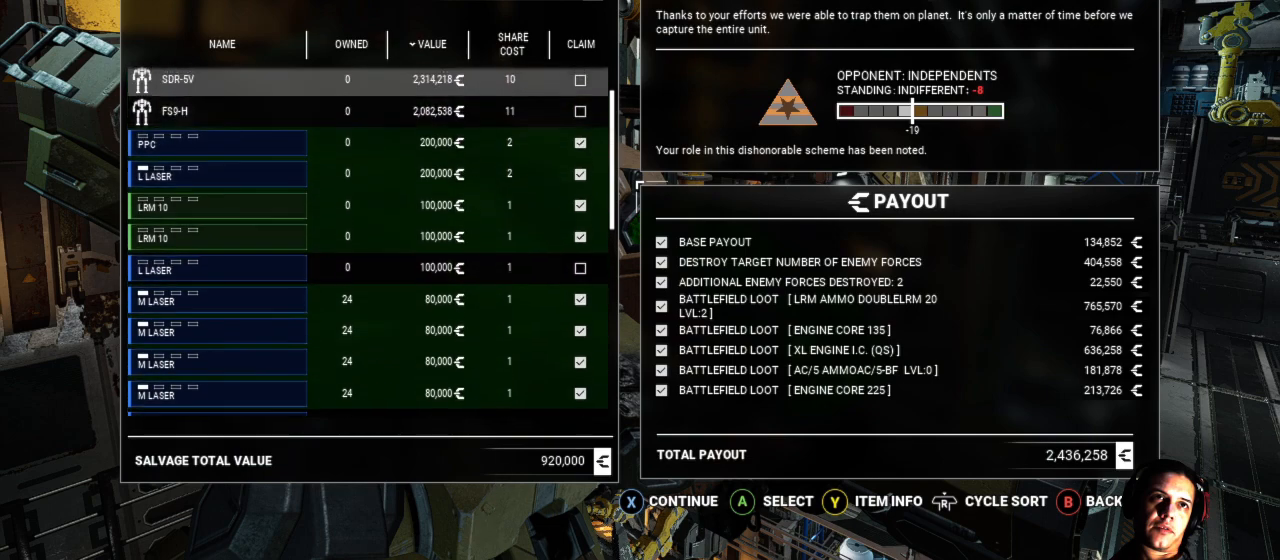
{"buttons": [], "left_stick": "down", "right_stick": "center", "events": [[17, "left_stick", "down"]]}
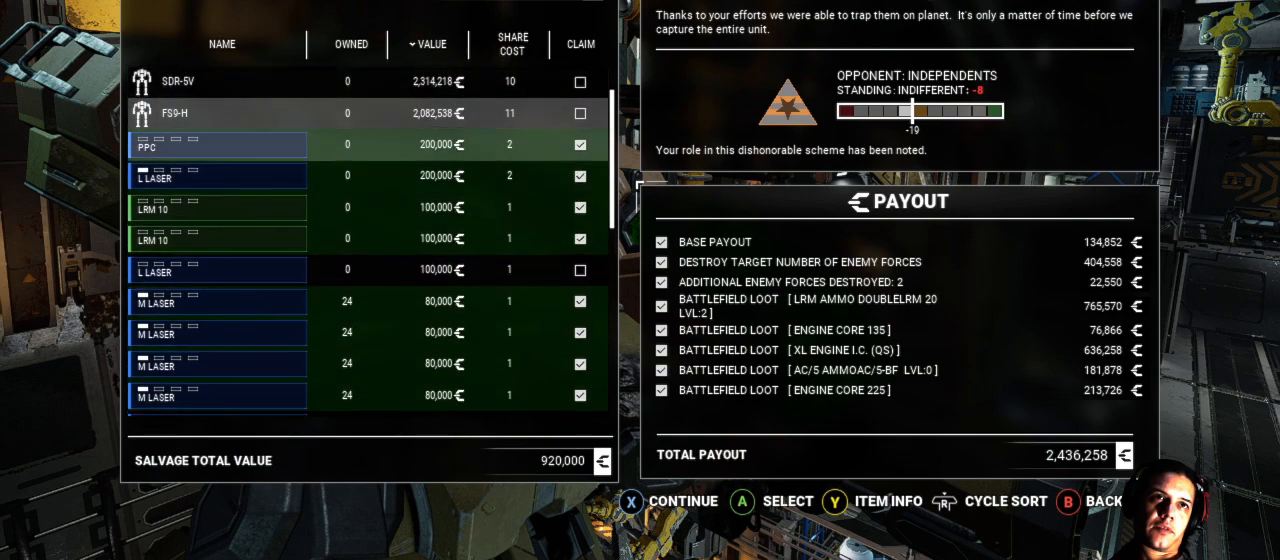
{"buttons": [], "left_stick": "center", "right_stick": "center", "events": [[183, "left_stick", "center"]]}
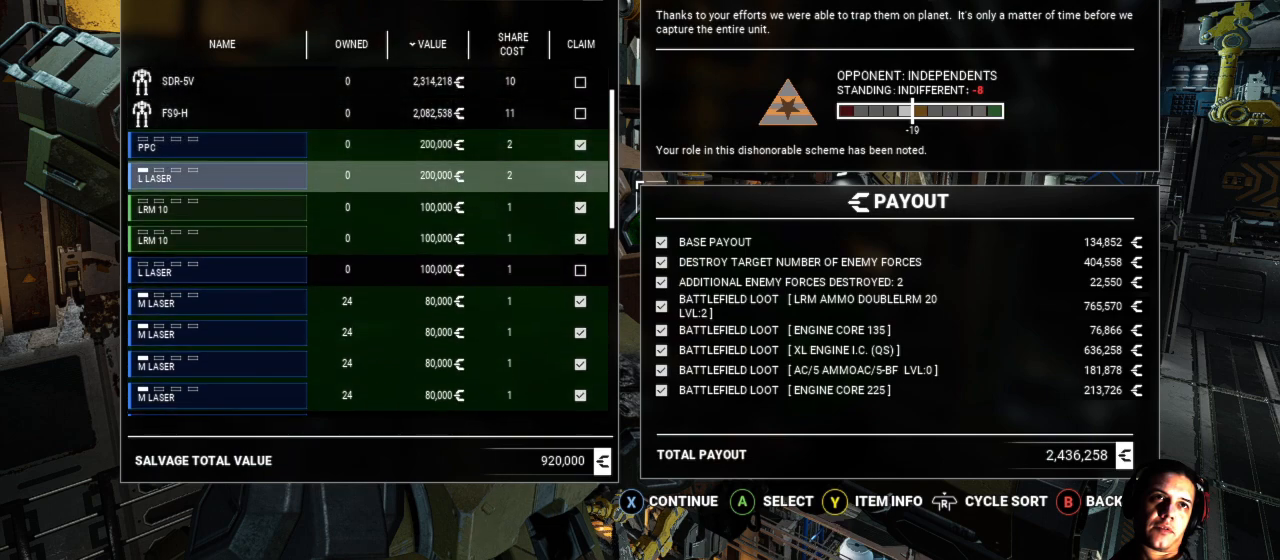
{"buttons": ["A"], "left_stick": "center", "right_stick": "center", "events": [[117, "left_stick", "up"], [350, "left_stick", "center"], [433, "A", "down"]]}
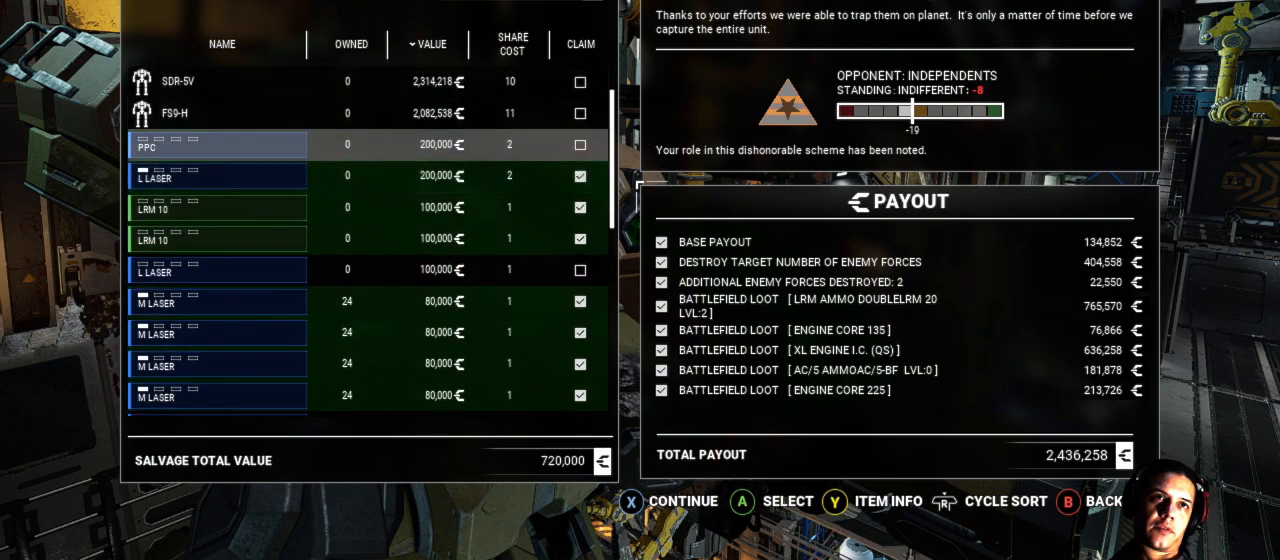
{"buttons": [], "left_stick": "center", "right_stick": "center", "events": [[33, "A", "up"], [350, "A", "down"], [433, "A", "up"]]}
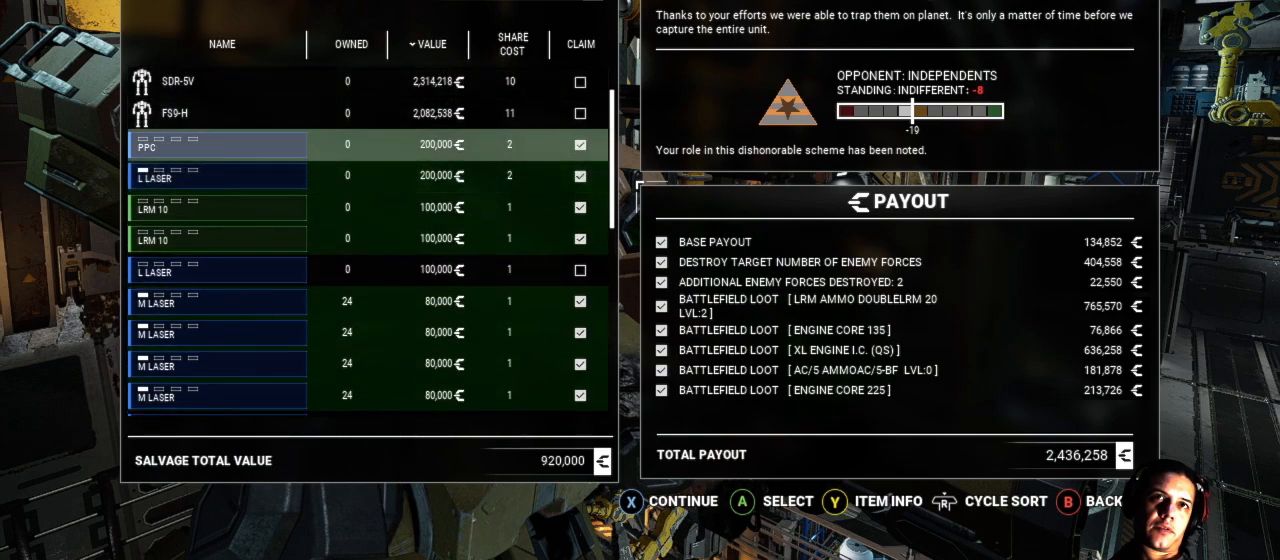
{"buttons": [], "left_stick": "down", "right_stick": "center", "events": [[117, "left_stick", "down"], [367, "left_stick", "center"], [433, "left_stick", "down"]]}
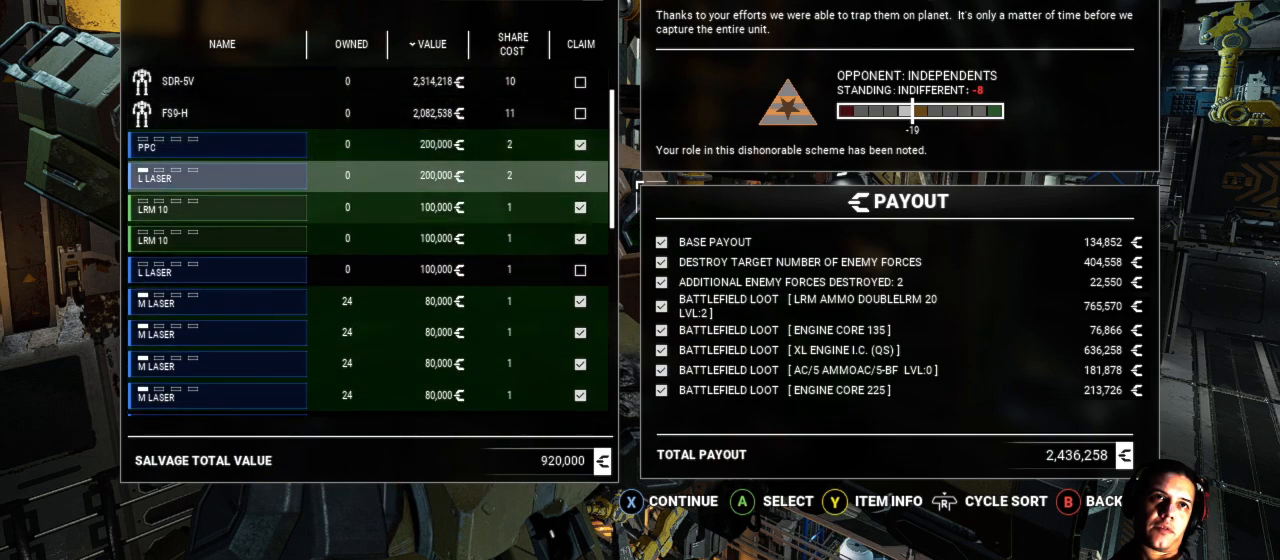
{"buttons": [], "left_stick": "down", "right_stick": "center", "events": [[150, "left_stick", "center"], [333, "A", "down"], [433, "A", "up"], [450, "left_stick", "down"]]}
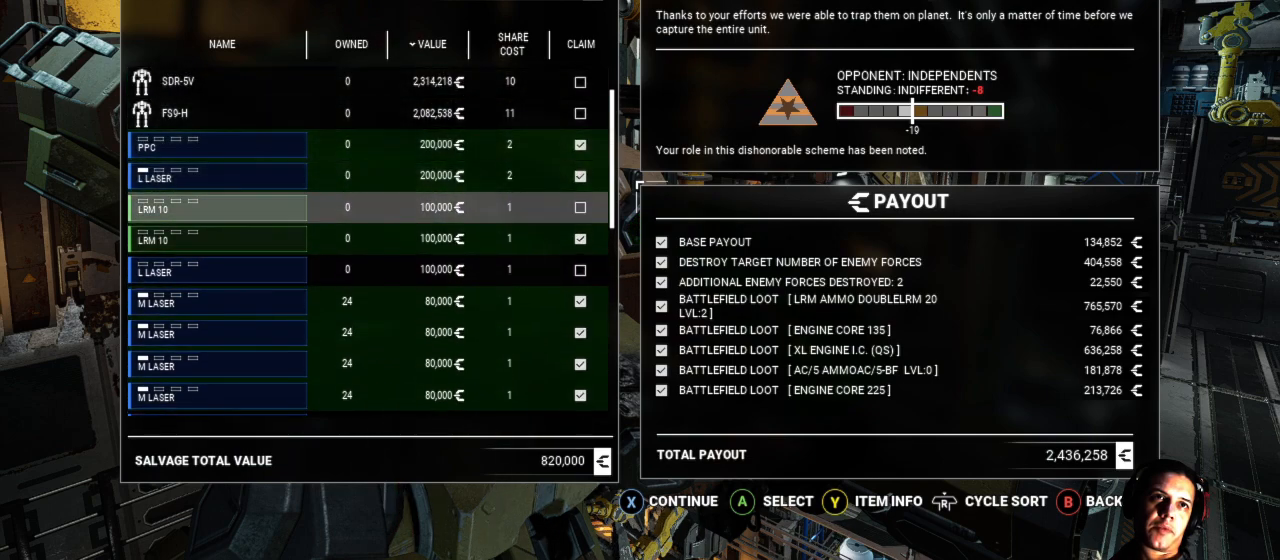
{"buttons": [], "left_stick": "up", "right_stick": "center", "events": [[167, "A", "down"], [167, "left_stick", "center"], [250, "A", "up"], [400, "left_stick", "up"]]}
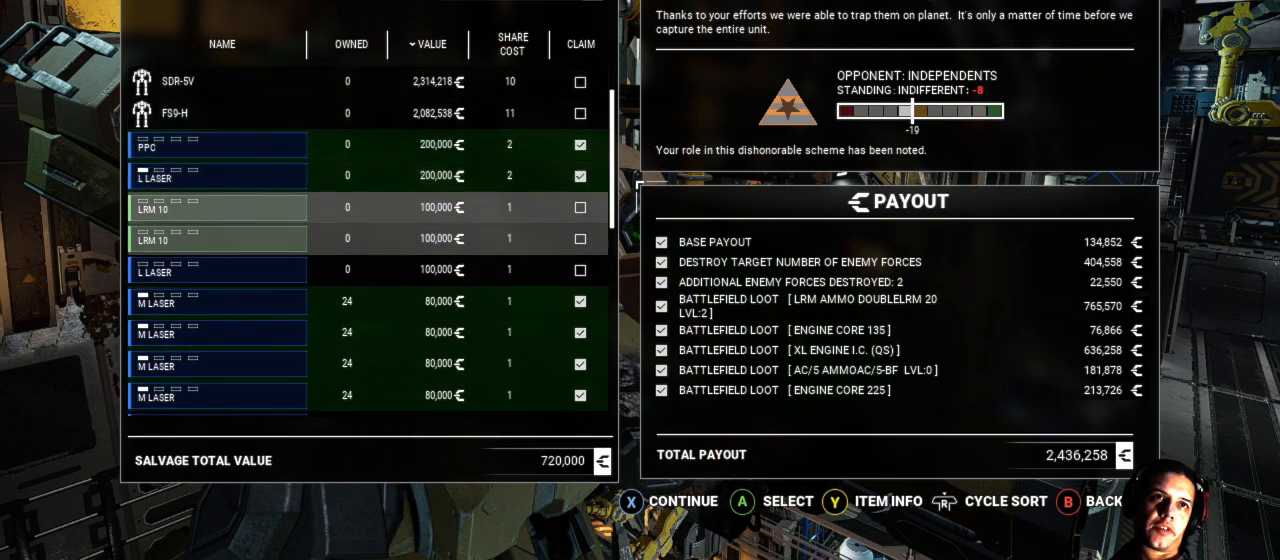
{"buttons": [], "left_stick": "up", "right_stick": "center", "events": []}
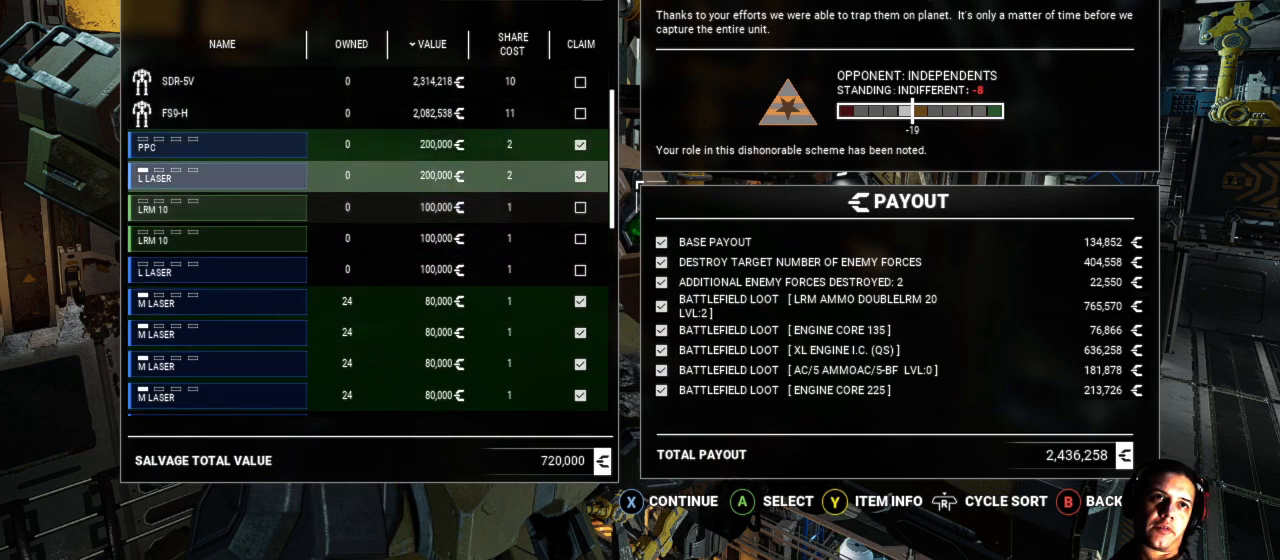
{"buttons": [], "left_stick": "up", "right_stick": "center", "events": []}
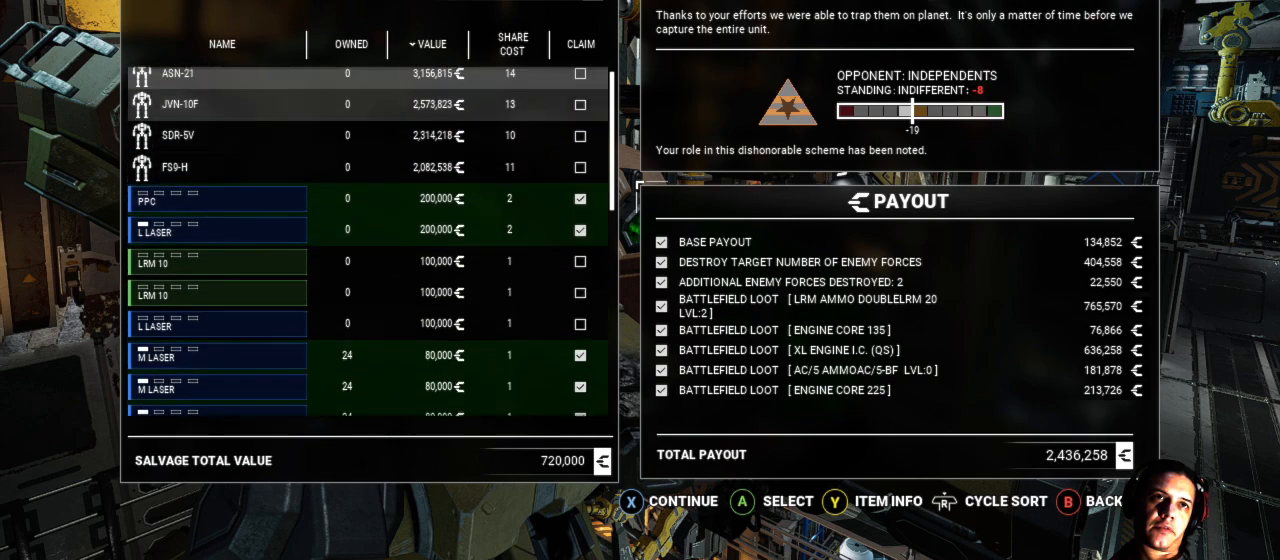
{"buttons": [], "left_stick": "down", "right_stick": "center", "events": [[17, "left_stick", "center"], [150, "left_stick", "down"]]}
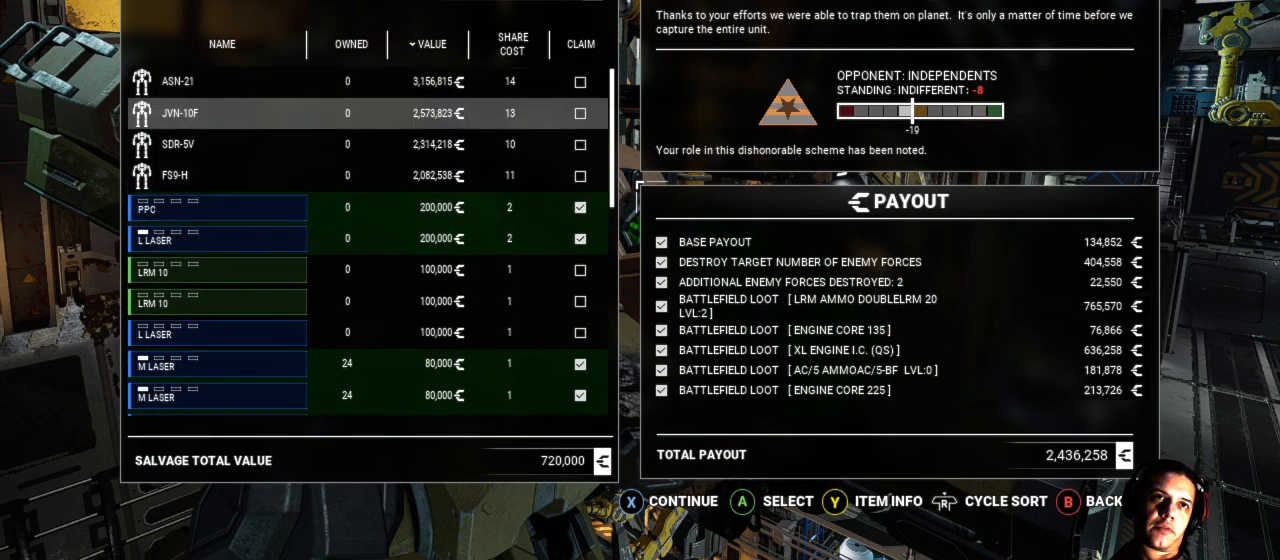
{"buttons": [], "left_stick": "down", "right_stick": "center", "events": []}
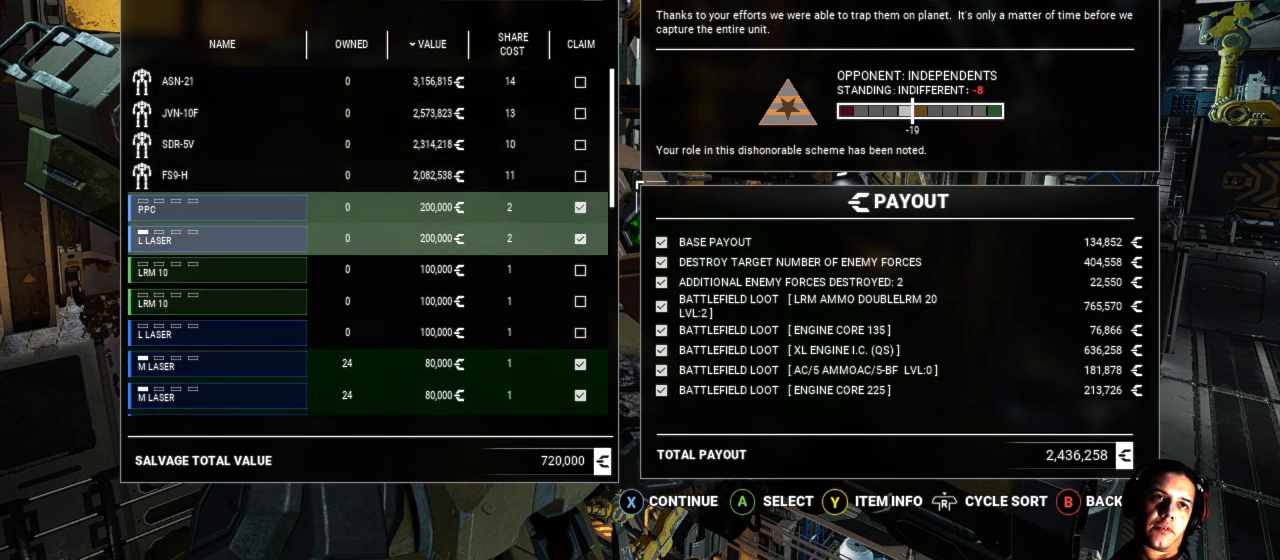
{"buttons": [], "left_stick": "down", "right_stick": "center", "events": []}
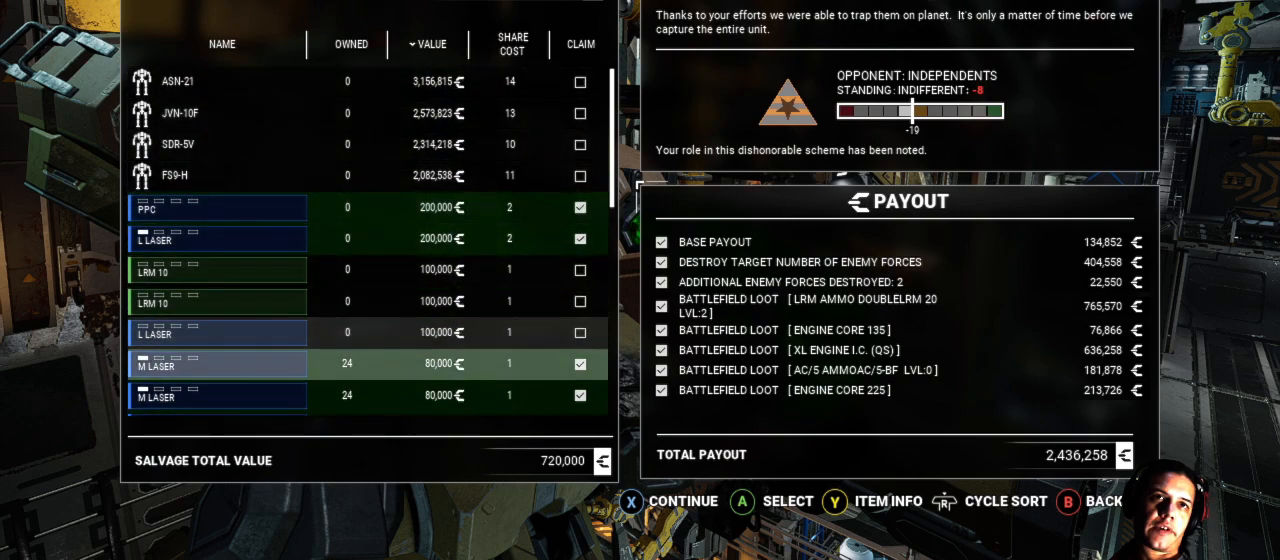
{"buttons": [], "left_stick": "down", "right_stick": "center", "events": []}
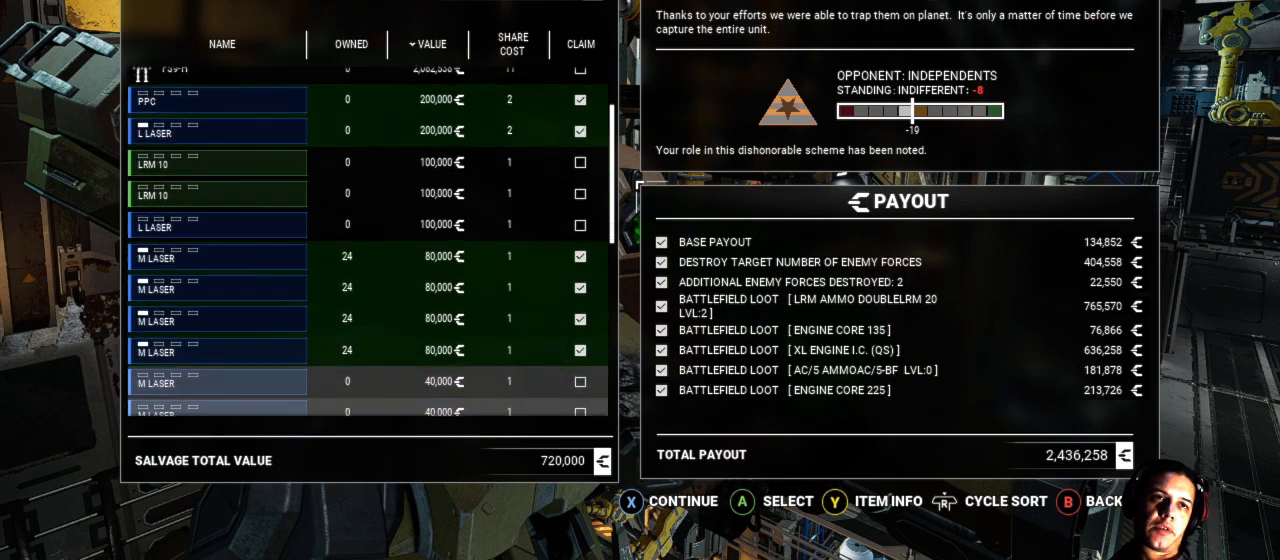
{"buttons": [], "left_stick": "down", "right_stick": "center", "events": []}
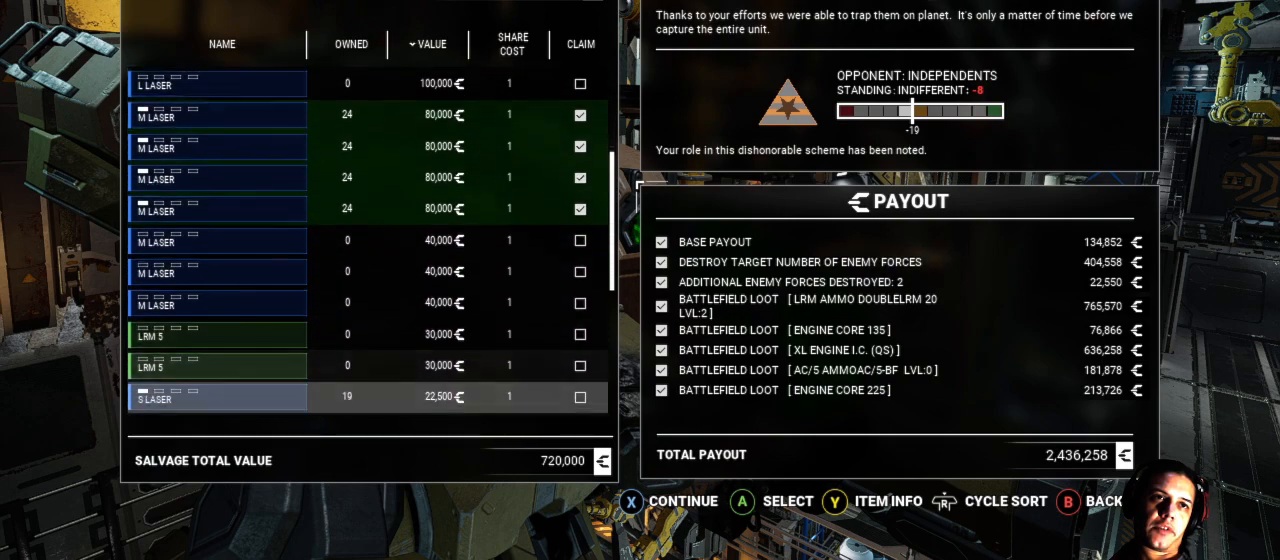
{"buttons": [], "left_stick": "down", "right_stick": "center", "events": []}
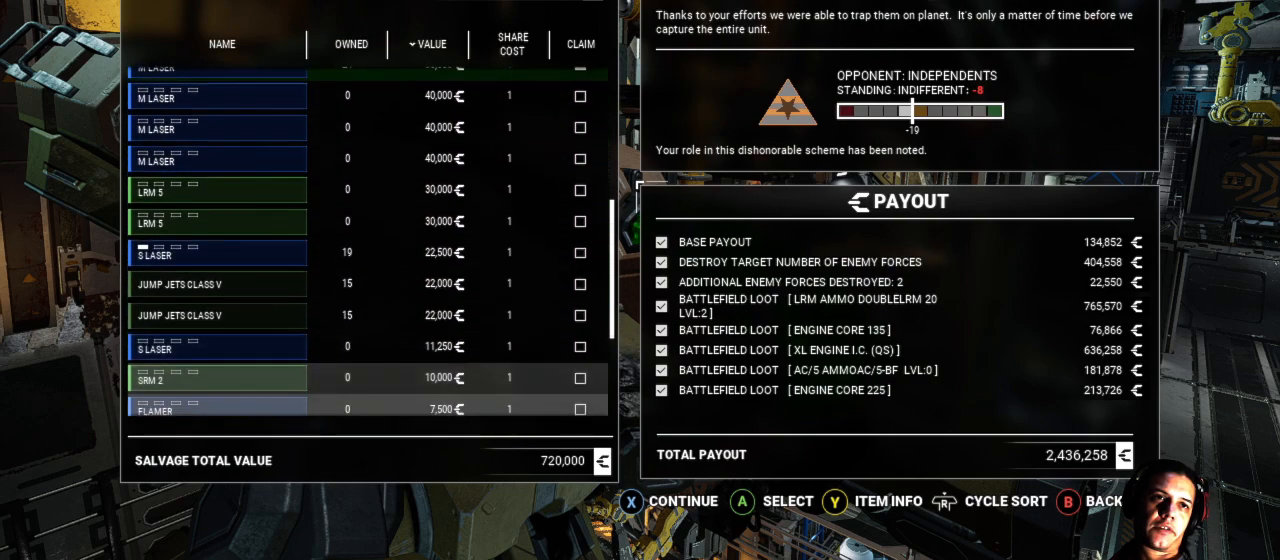
{"buttons": [], "left_stick": "down", "right_stick": "center", "events": []}
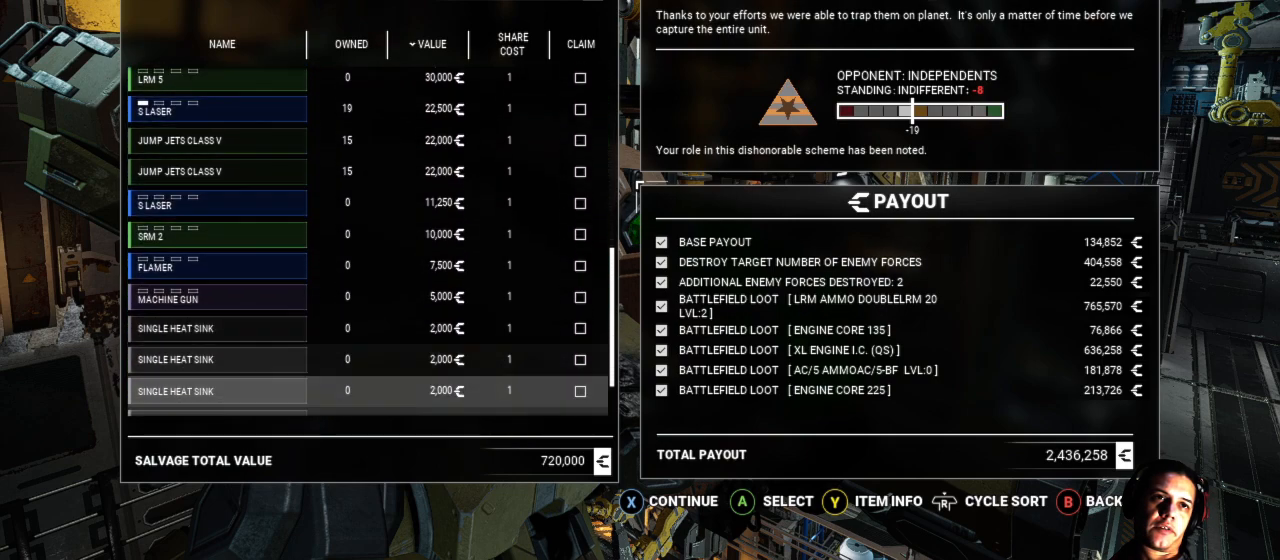
{"buttons": [], "left_stick": "down", "right_stick": "center", "events": []}
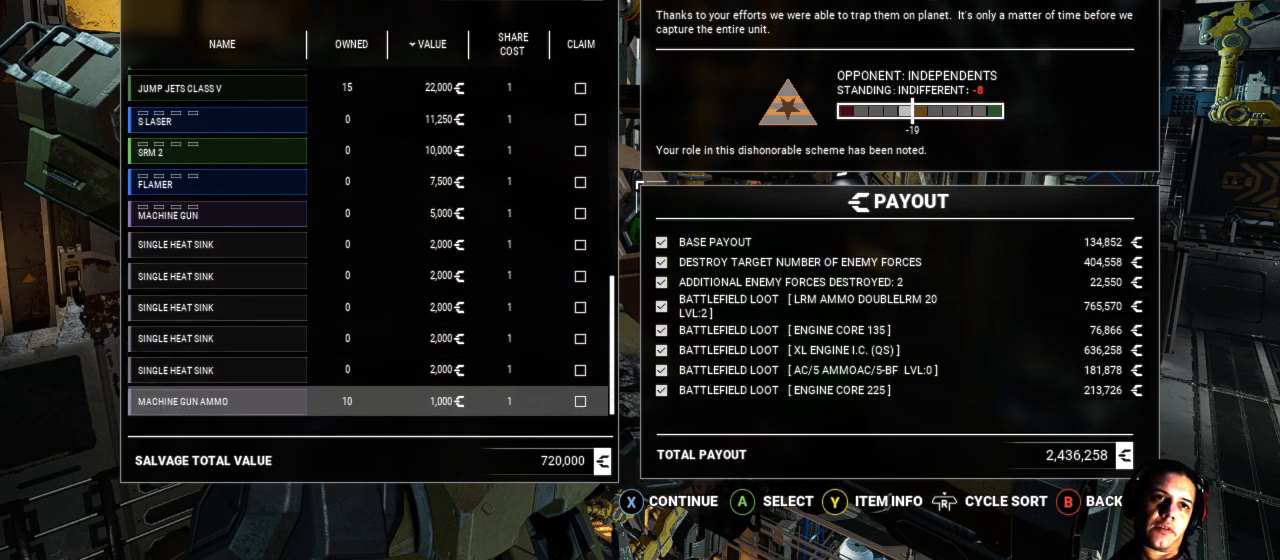
{"buttons": [], "left_stick": "center", "right_stick": "center", "events": [[333, "left_stick", "center"]]}
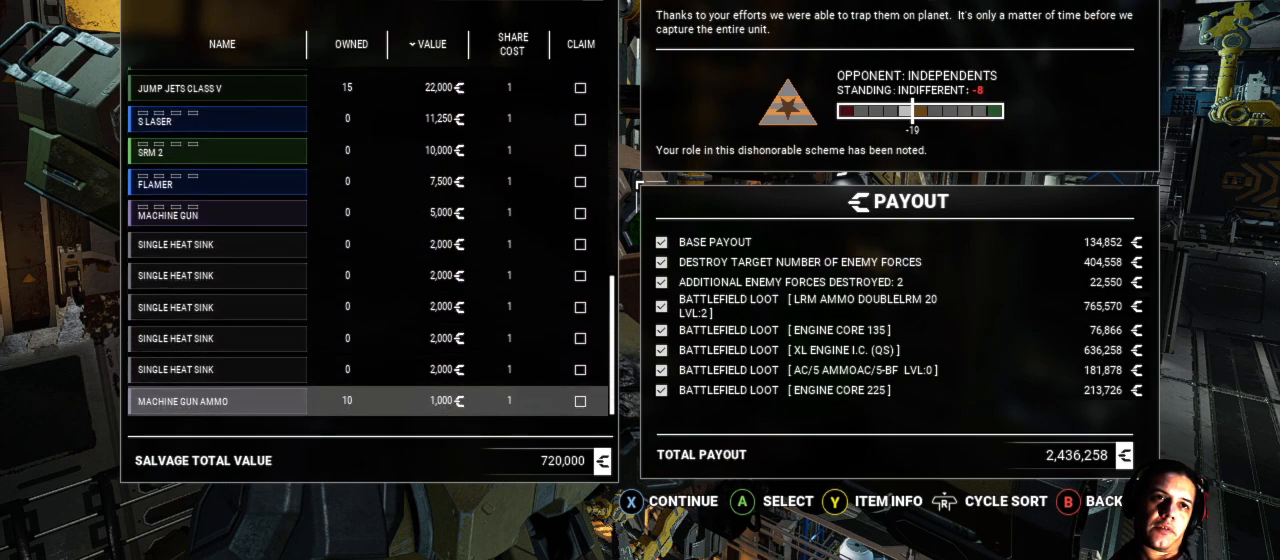
{"buttons": ["A"], "left_stick": "center", "right_stick": "center", "events": [[100, "left_stick", "up"], [317, "left_stick", "center"], [417, "A", "down"]]}
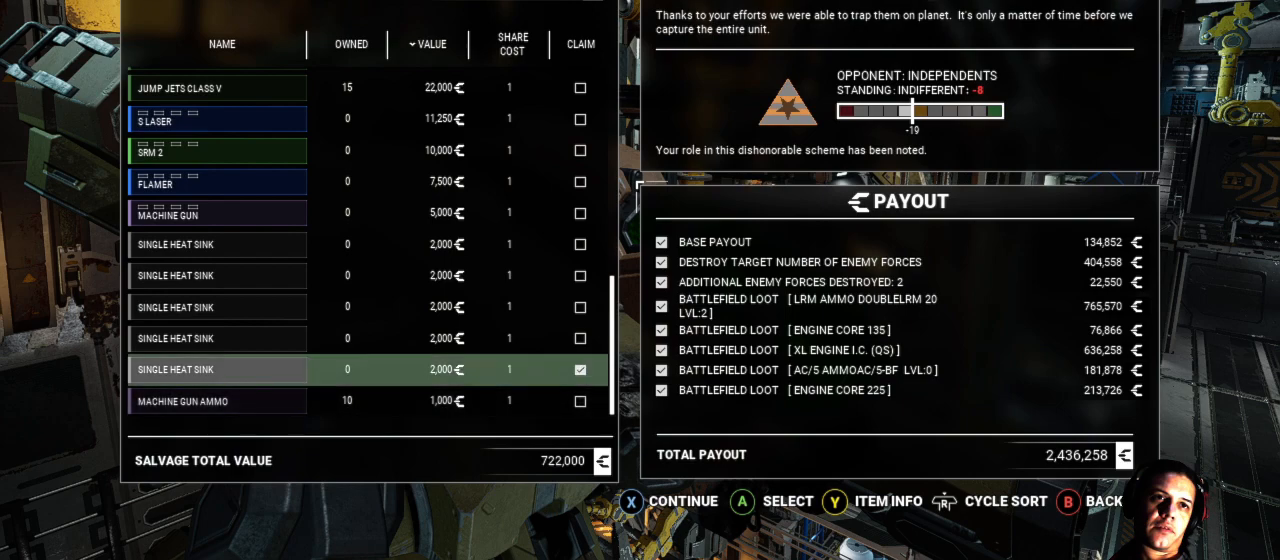
{"buttons": [], "left_stick": "up", "right_stick": "center", "events": [[17, "A", "up"], [83, "left_stick", "up"], [283, "A", "down"], [283, "left_stick", "center"], [383, "A", "up"], [433, "left_stick", "up"]]}
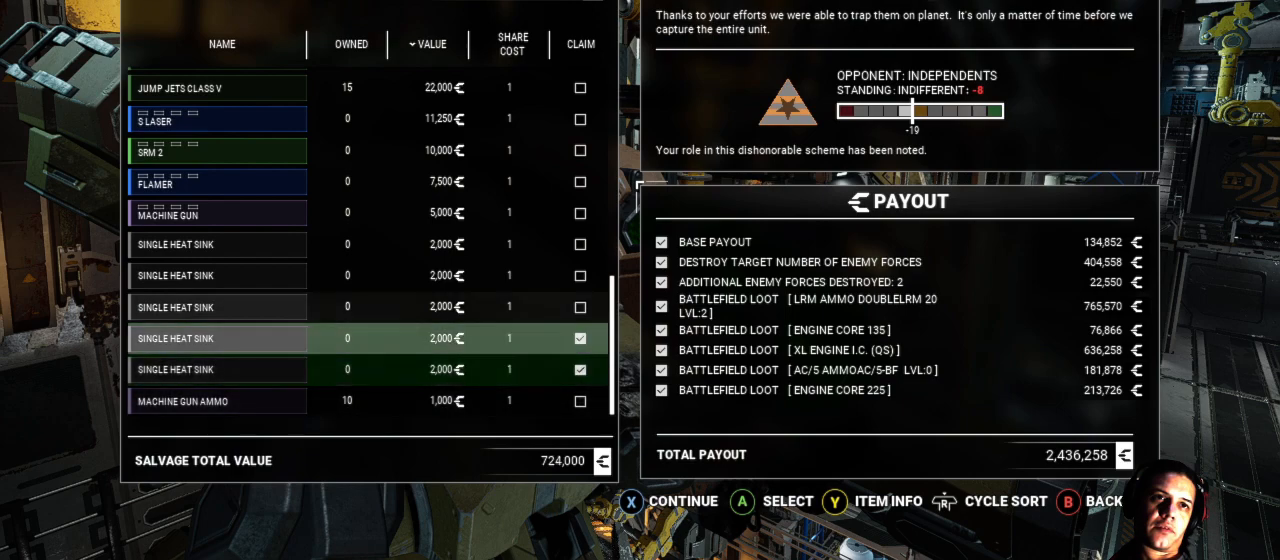
{"buttons": ["A"], "left_stick": "up", "right_stick": "center", "events": [[133, "A", "down"], [150, "left_stick", "center"], [200, "A", "up"], [300, "left_stick", "up"], [500, "A", "down"]]}
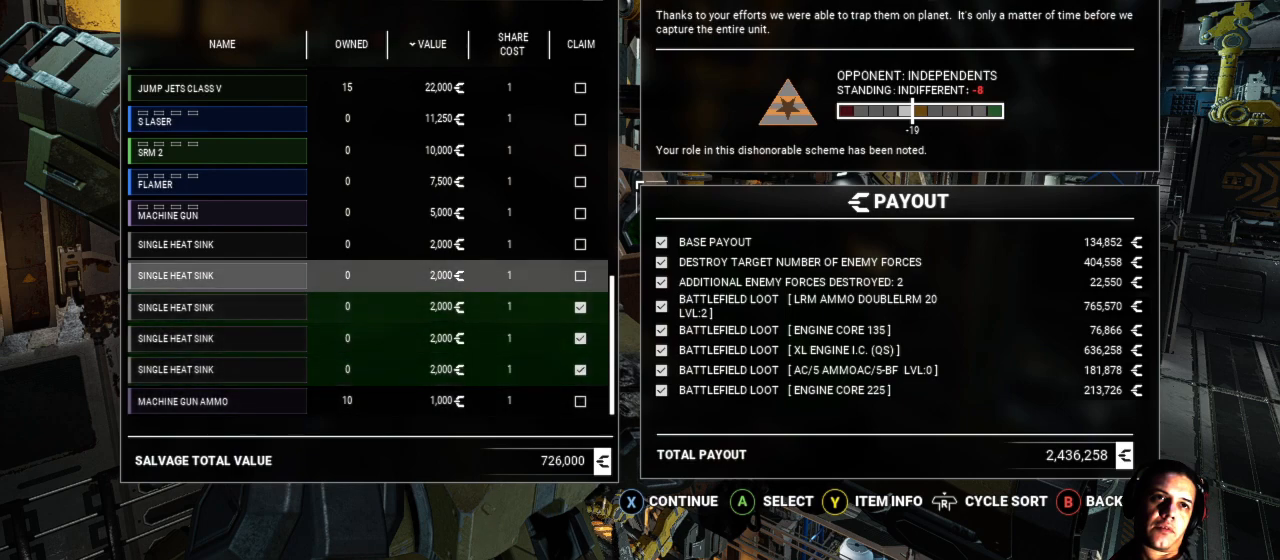
{"buttons": [], "left_stick": "center", "right_stick": "center", "events": [[17, "left_stick", "center"], [100, "A", "up"], [167, "left_stick", "up"], [383, "A", "down"], [383, "left_stick", "center"], [483, "A", "up"]]}
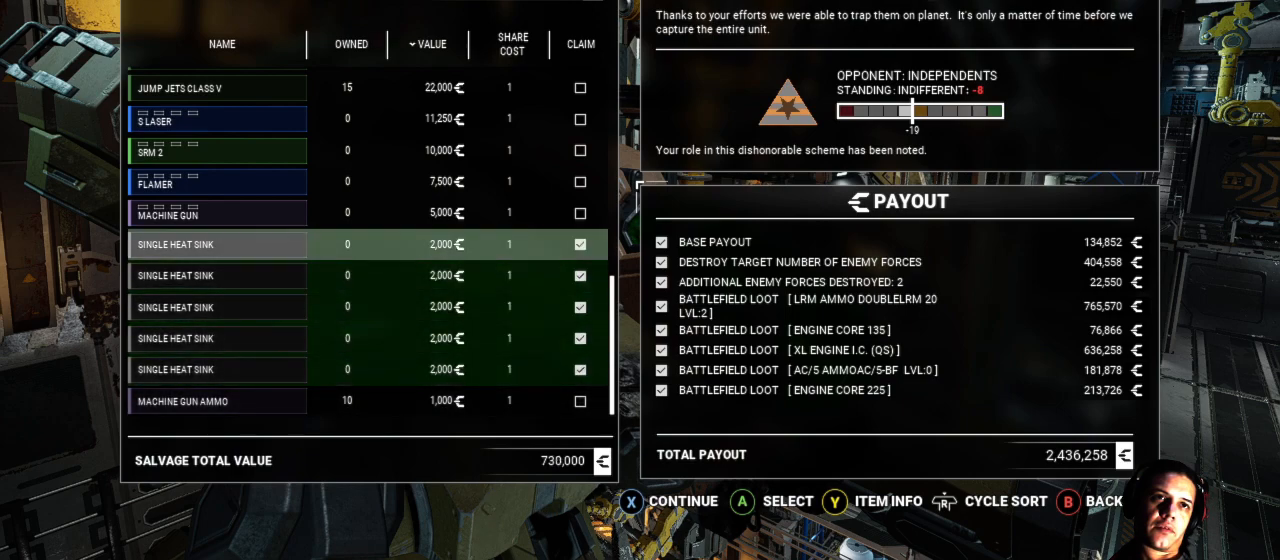
{"buttons": [], "left_stick": "center", "right_stick": "center", "events": []}
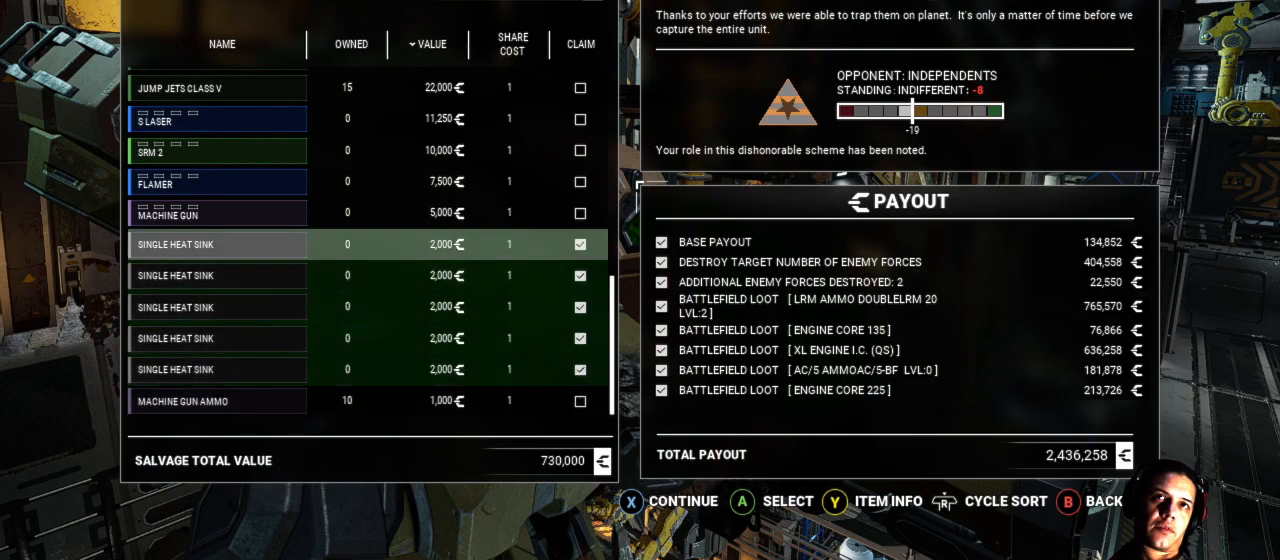
{"buttons": [], "left_stick": "down", "right_stick": "center", "events": [[100, "left_stick", "down"]]}
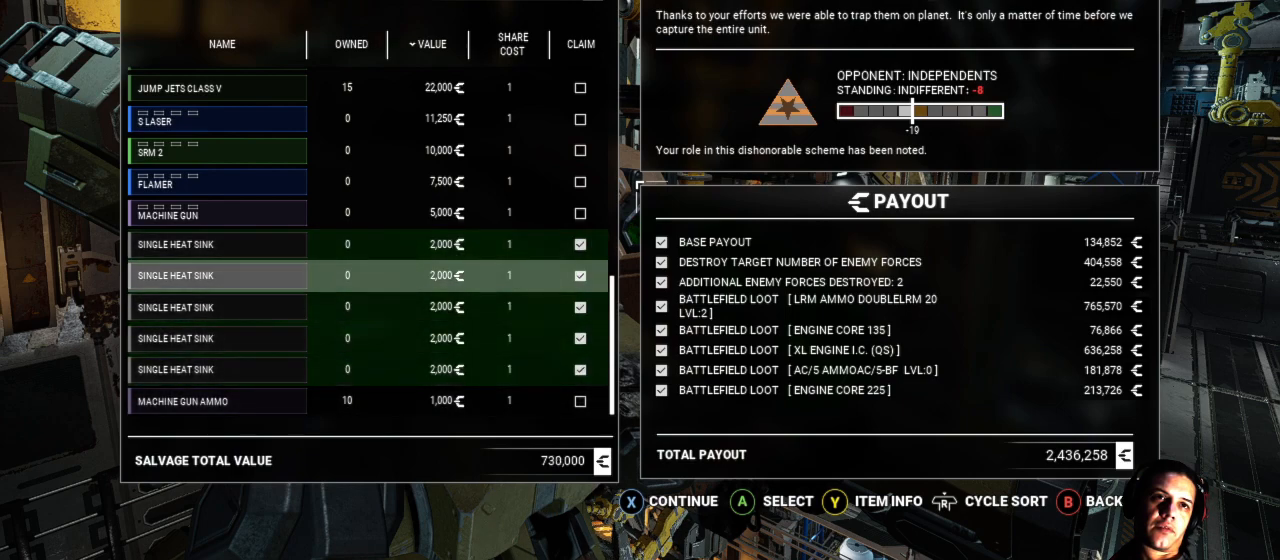
{"buttons": [], "left_stick": "down", "right_stick": "center", "events": []}
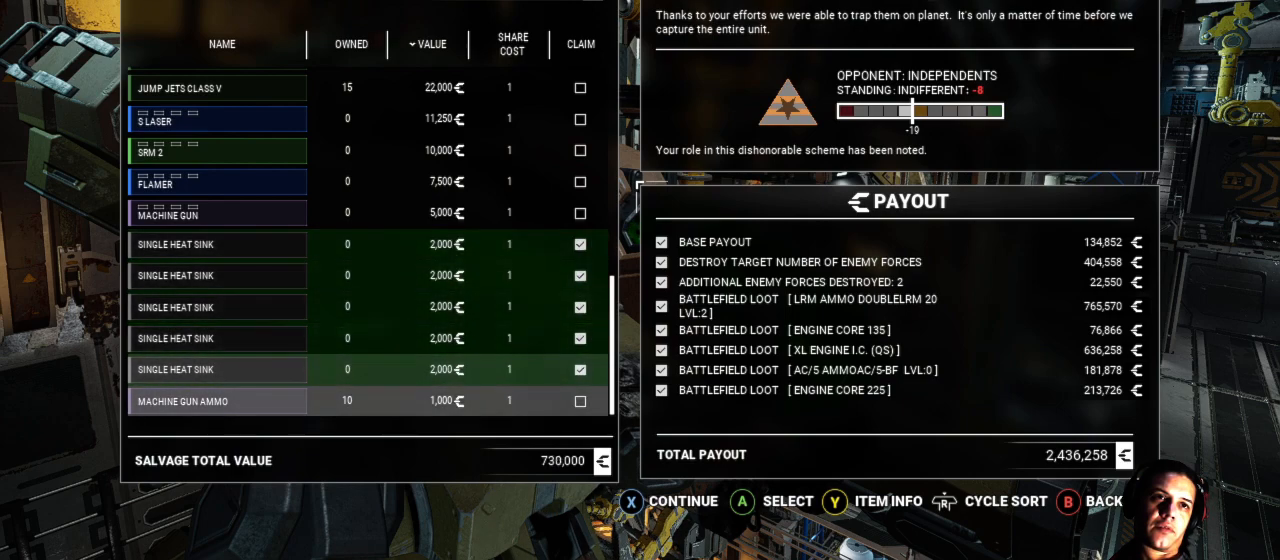
{"buttons": [], "left_stick": "up", "right_stick": "center", "events": [[17, "left_stick", "center"], [283, "A", "down"], [400, "A", "up"], [500, "left_stick", "up"]]}
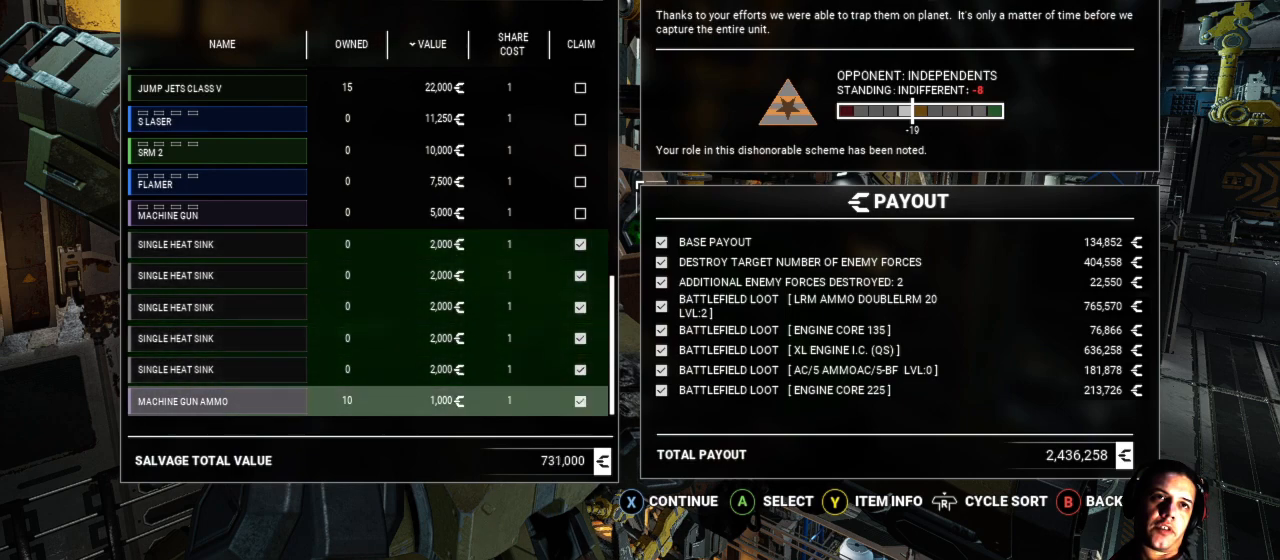
{"buttons": [], "left_stick": "up", "right_stick": "center", "events": []}